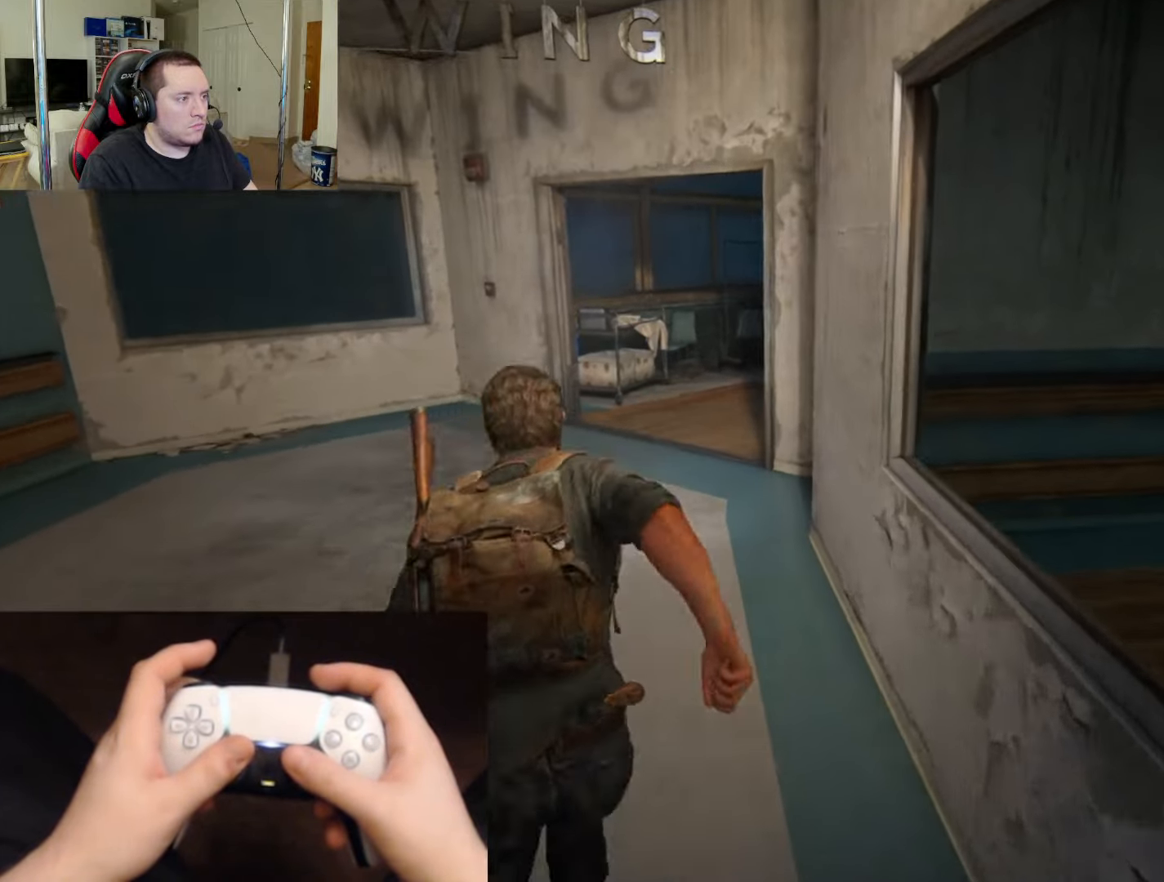
Gameplay with a controller (PlayStation layout); each line is a JSON object with the inputs held at the frame after it. "events" lists button and stick changes between this image and that frame as [ms after this image, input, new state], when the widget could be followed in between.
{"buttons": ["L2"], "left_stick": "up", "right_stick": "right", "events": [[351, "right_stick", "right"]]}
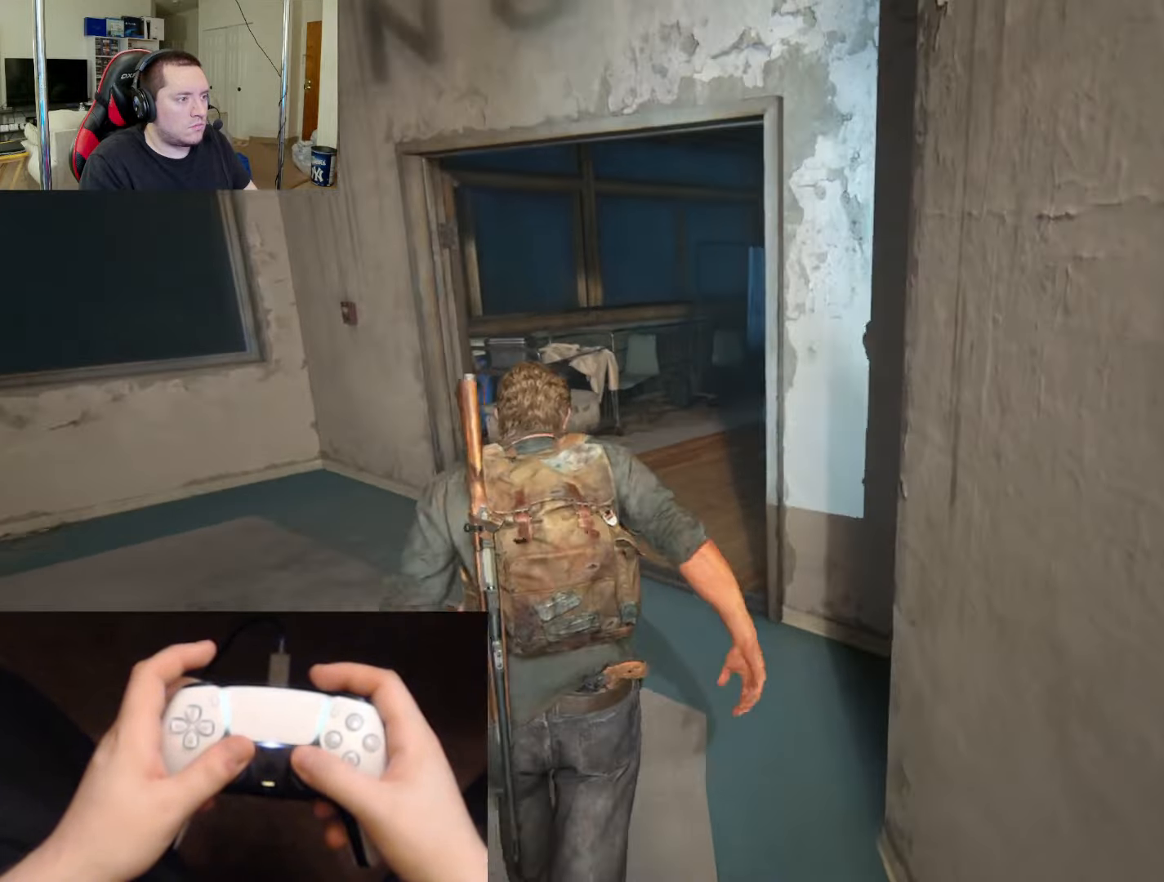
{"buttons": ["L2"], "left_stick": "up", "right_stick": "center", "events": [[434, "right_stick", "center"]]}
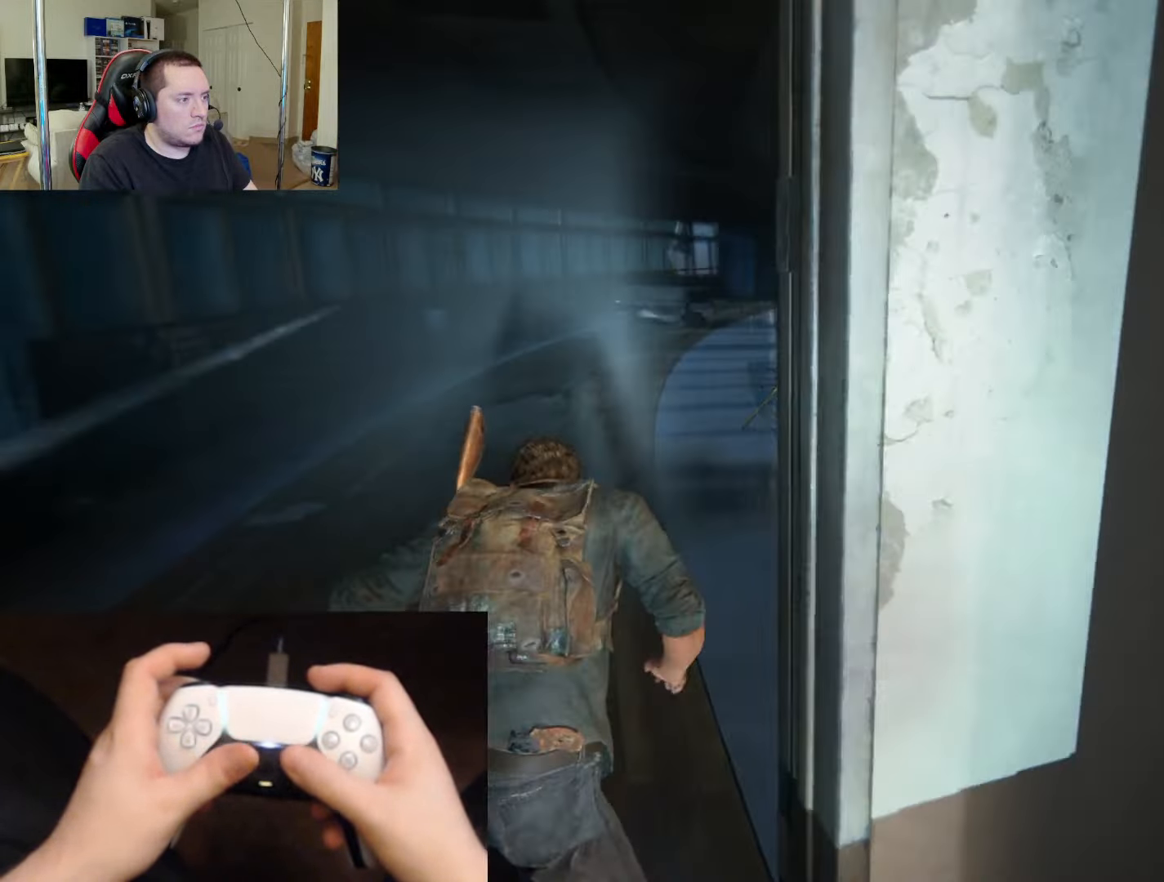
{"buttons": ["L2"], "left_stick": "up", "right_stick": "center", "events": [[267, "DPAD_RIGHT", "down"], [334, "right_stick", "up"], [367, "DPAD_RIGHT", "up"], [484, "right_stick", "center"]]}
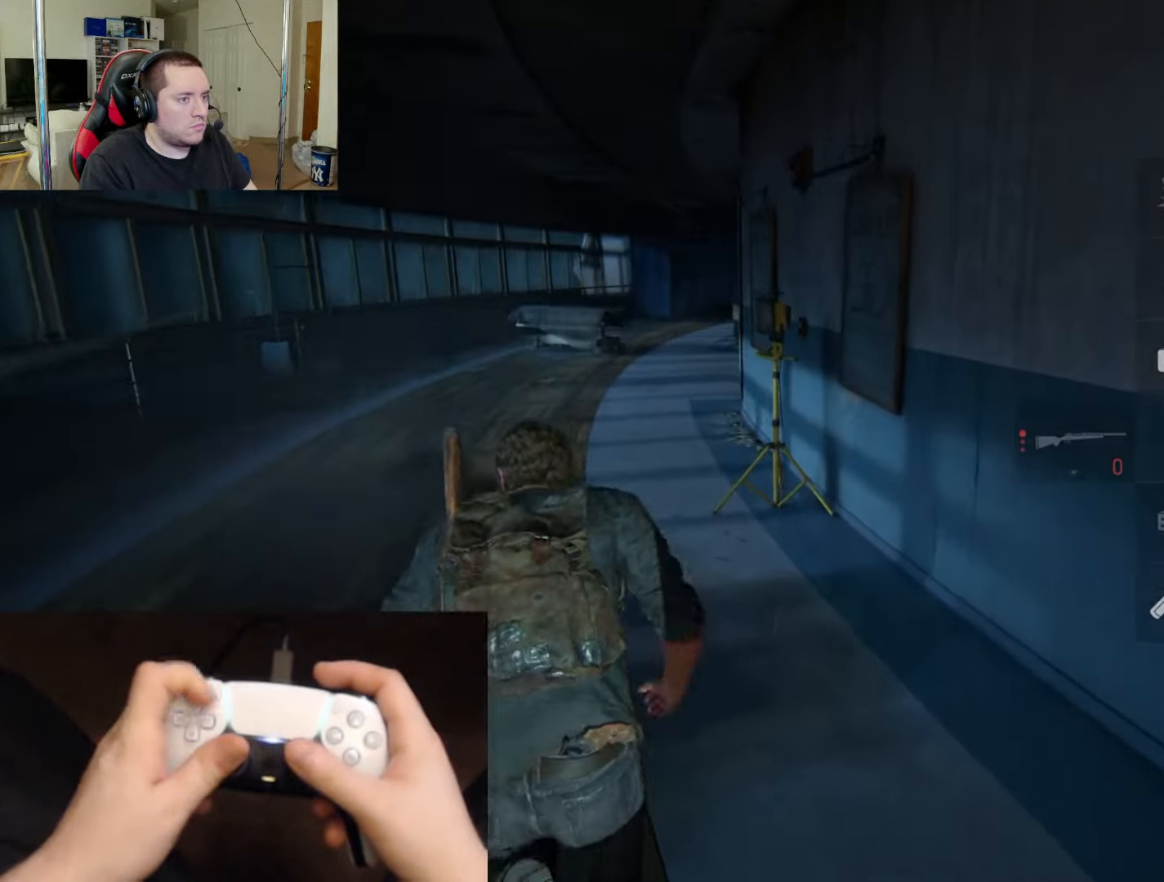
{"buttons": ["L2"], "left_stick": "up", "right_stick": "center", "events": [[384, "R1", "down"], [500, "R1", "up"]]}
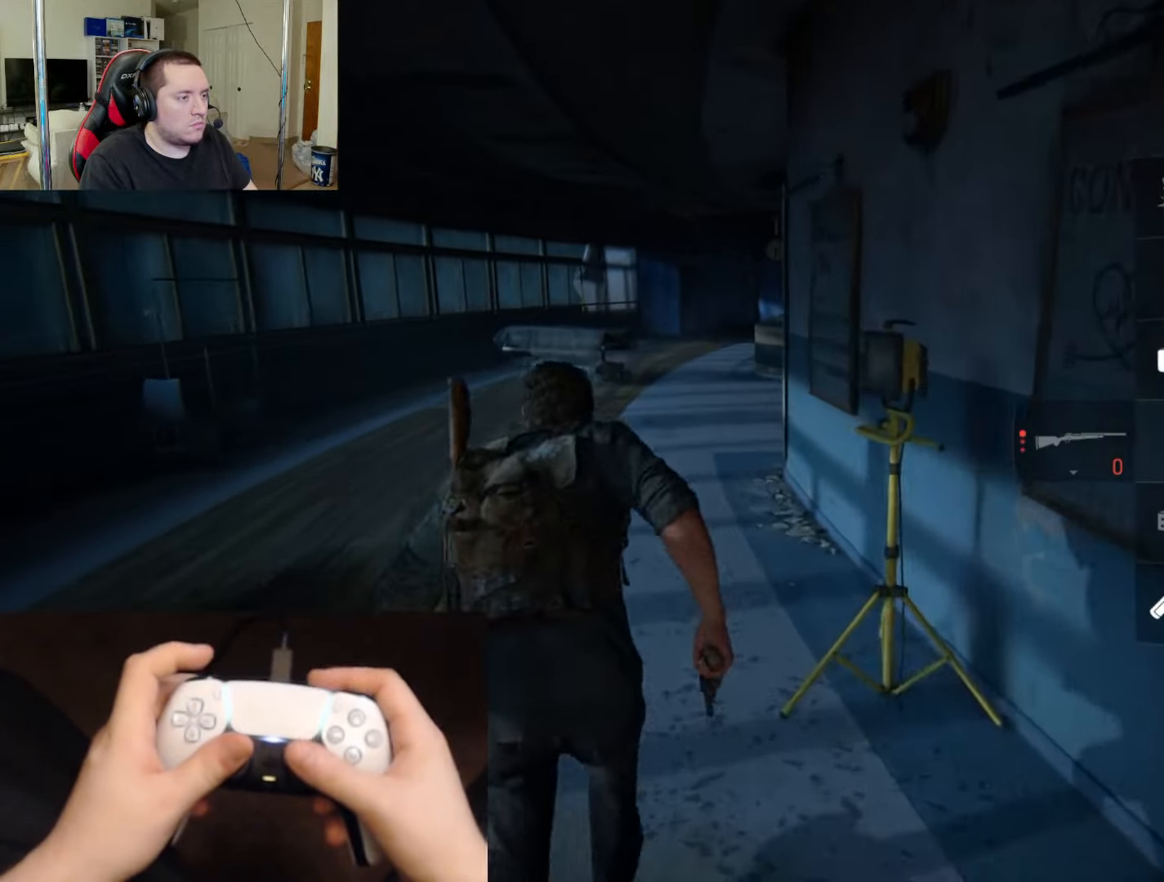
{"buttons": ["L2"], "left_stick": "up", "right_stick": "center", "events": [[134, "R1", "down"], [201, "R1", "up"], [317, "R1", "down"], [417, "R1", "up"]]}
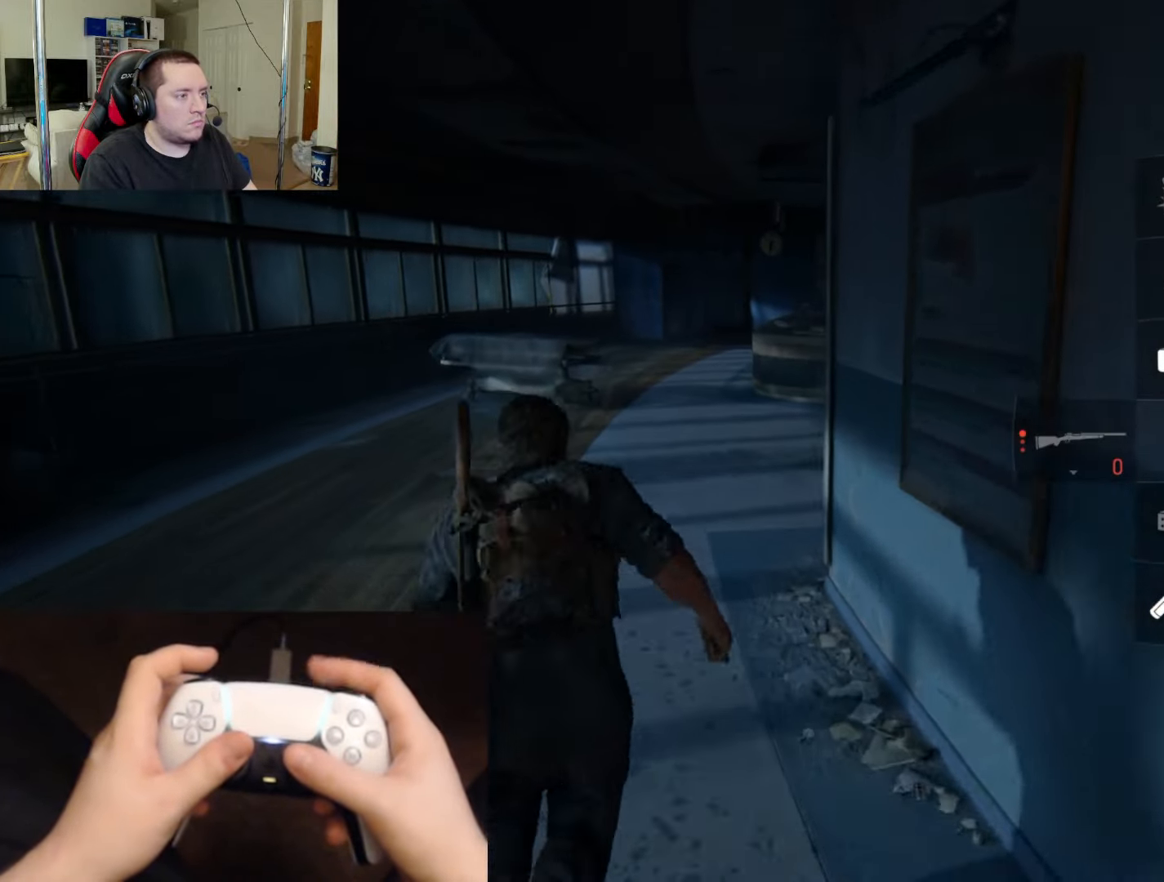
{"buttons": ["L2"], "left_stick": "up", "right_stick": "center", "events": [[33, "R1", "down"], [133, "R1", "up"]]}
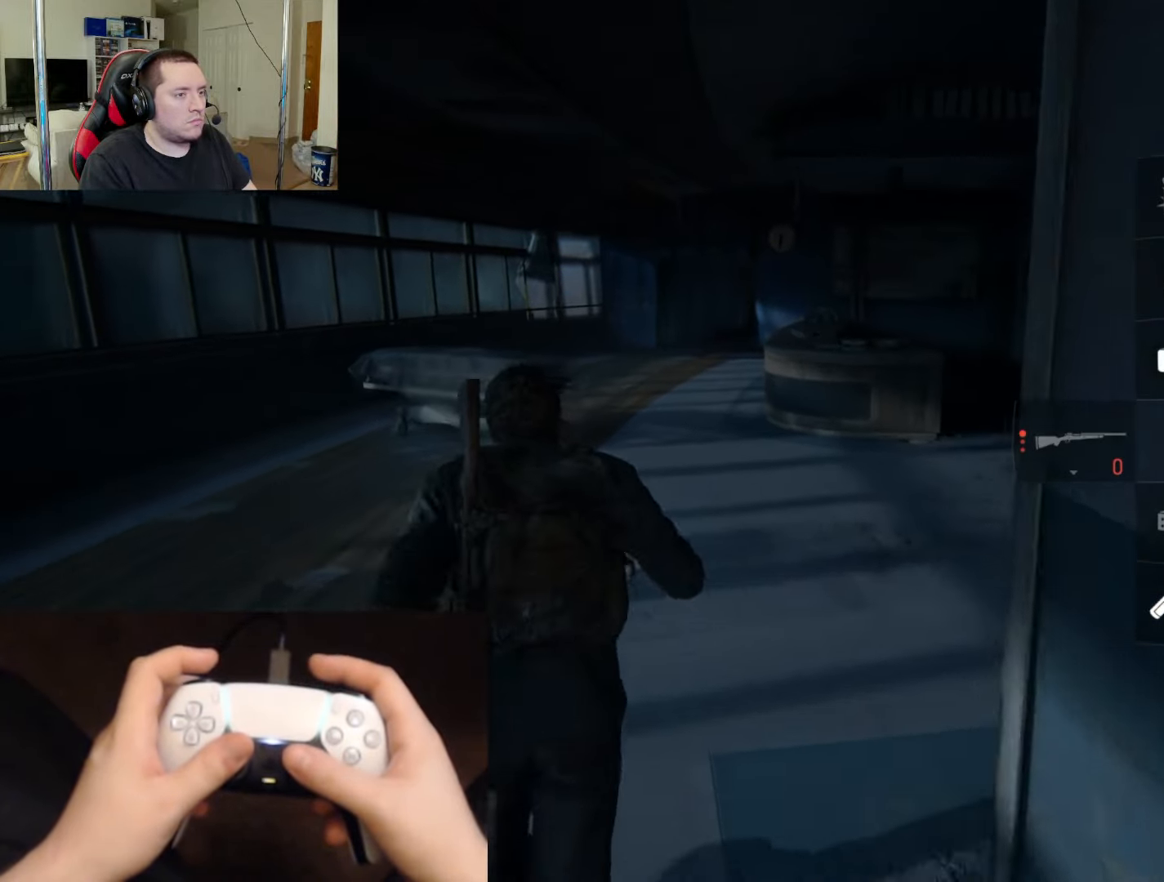
{"buttons": ["L2"], "left_stick": "up", "right_stick": "center", "events": [[234, "R3", "down"], [317, "R3", "up"], [417, "R3", "down"], [484, "R3", "up"]]}
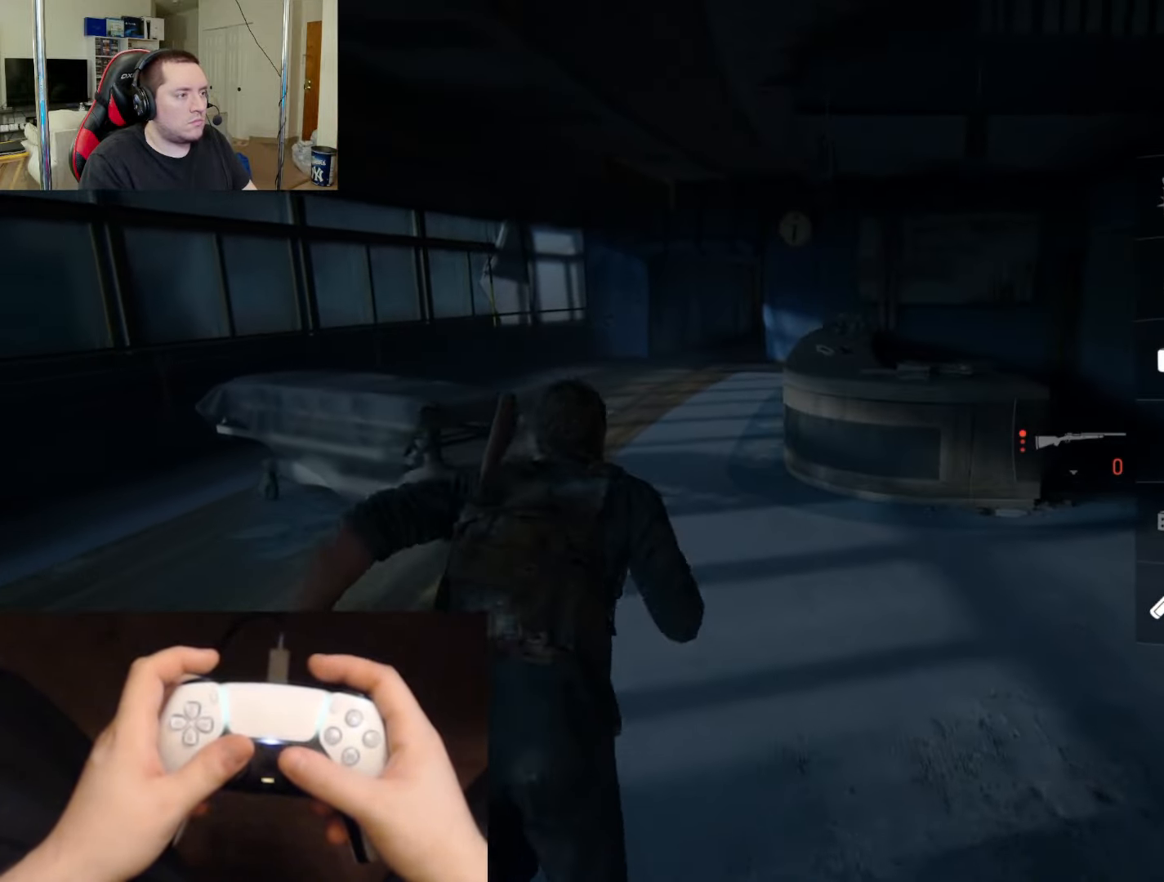
{"buttons": ["L2", "R1"], "left_stick": "up", "right_stick": "center", "events": [[150, "R1", "down"], [233, "right_stick", "right"], [284, "R1", "up"], [417, "right_stick", "center"], [434, "R1", "down"]]}
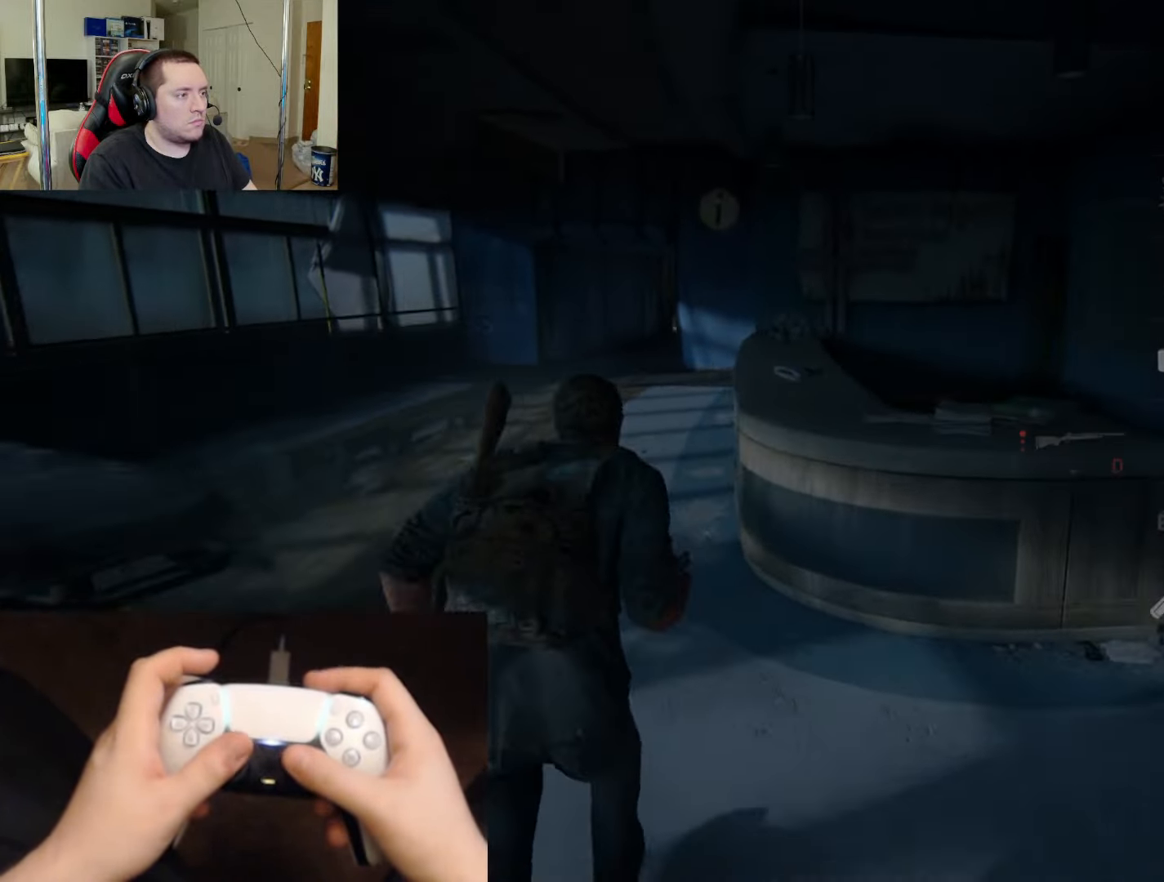
{"buttons": ["L2"], "left_stick": "up-left", "right_stick": "center", "events": [[16, "left_stick", "up-left"], [33, "R1", "up"], [233, "R1", "down"], [300, "right_stick", "down-right"], [350, "R1", "up"], [450, "right_stick", "center"]]}
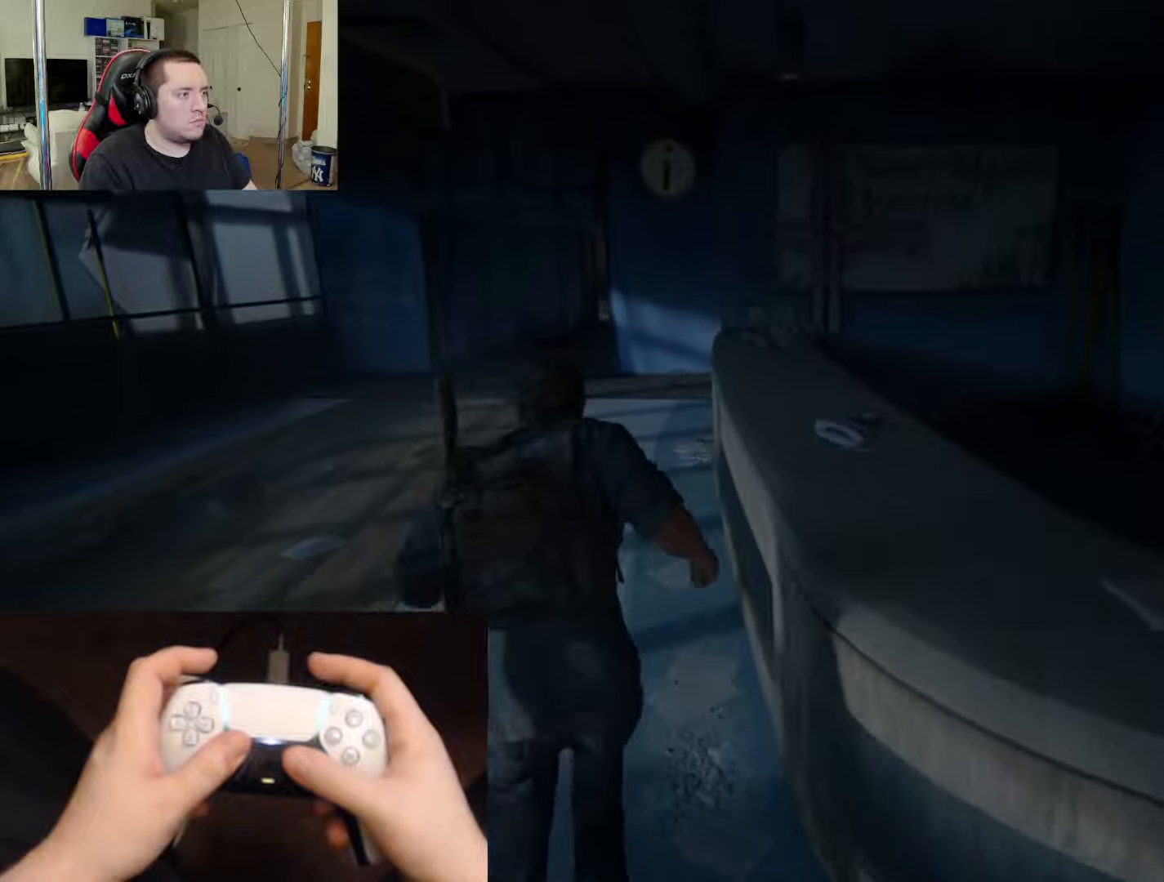
{"buttons": ["L2"], "left_stick": "up-left", "right_stick": "down-right", "events": [[100, "right_stick", "down-right"], [267, "right_stick", "center"], [417, "right_stick", "down-right"]]}
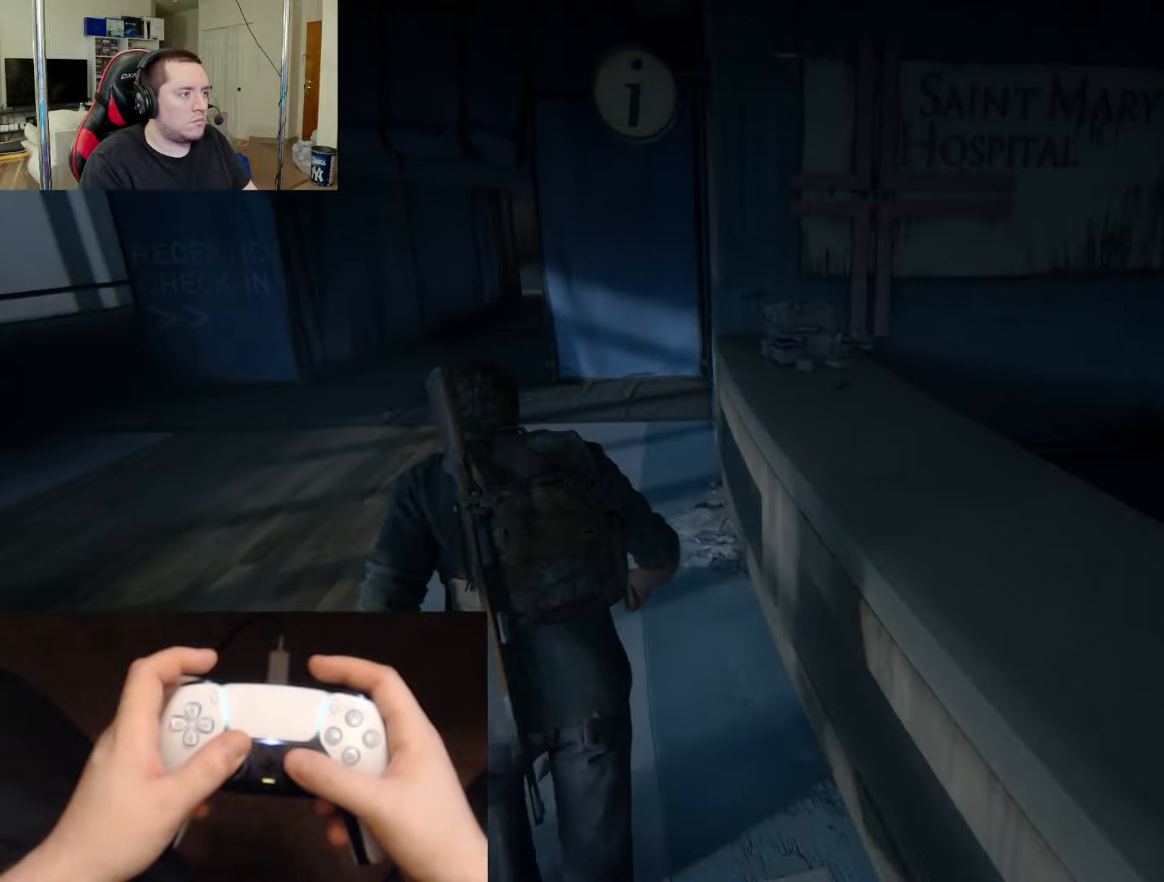
{"buttons": ["L2"], "left_stick": "up-left", "right_stick": "center", "events": [[50, "right_stick", "center"], [317, "right_stick", "down-right"], [450, "right_stick", "center"]]}
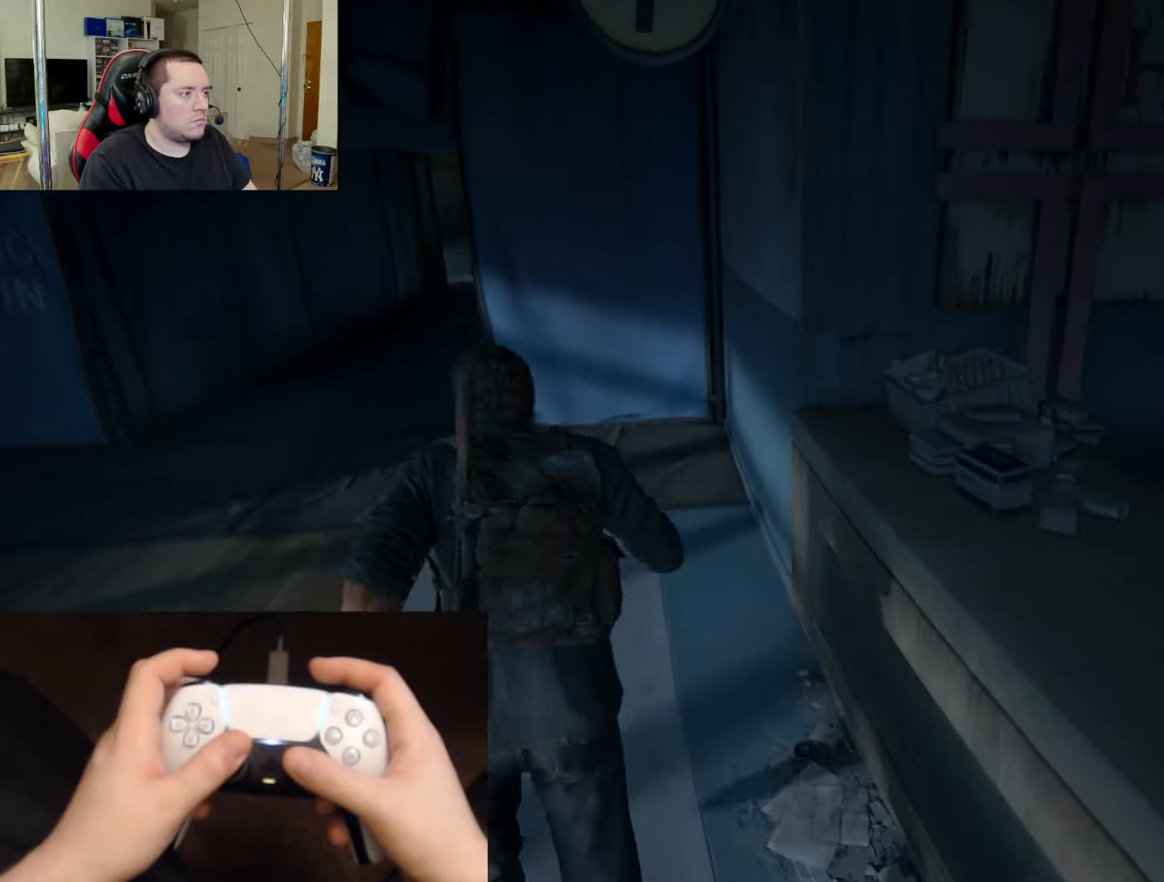
{"buttons": [], "left_stick": "up-left", "right_stick": "center", "events": [[84, "L2", "up"], [250, "right_stick", "down-right"], [401, "right_stick", "center"]]}
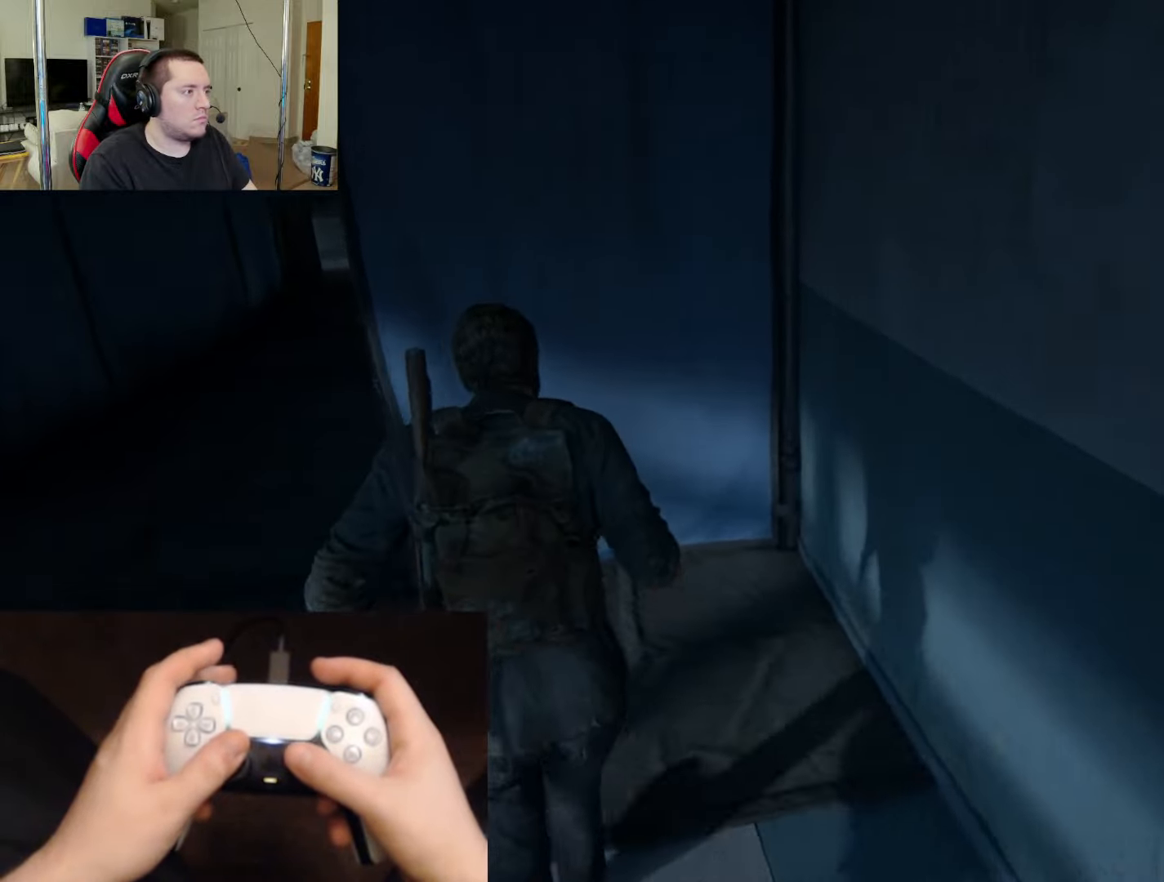
{"buttons": [], "left_stick": "center", "right_stick": "center", "events": [[33, "left_stick", "center"]]}
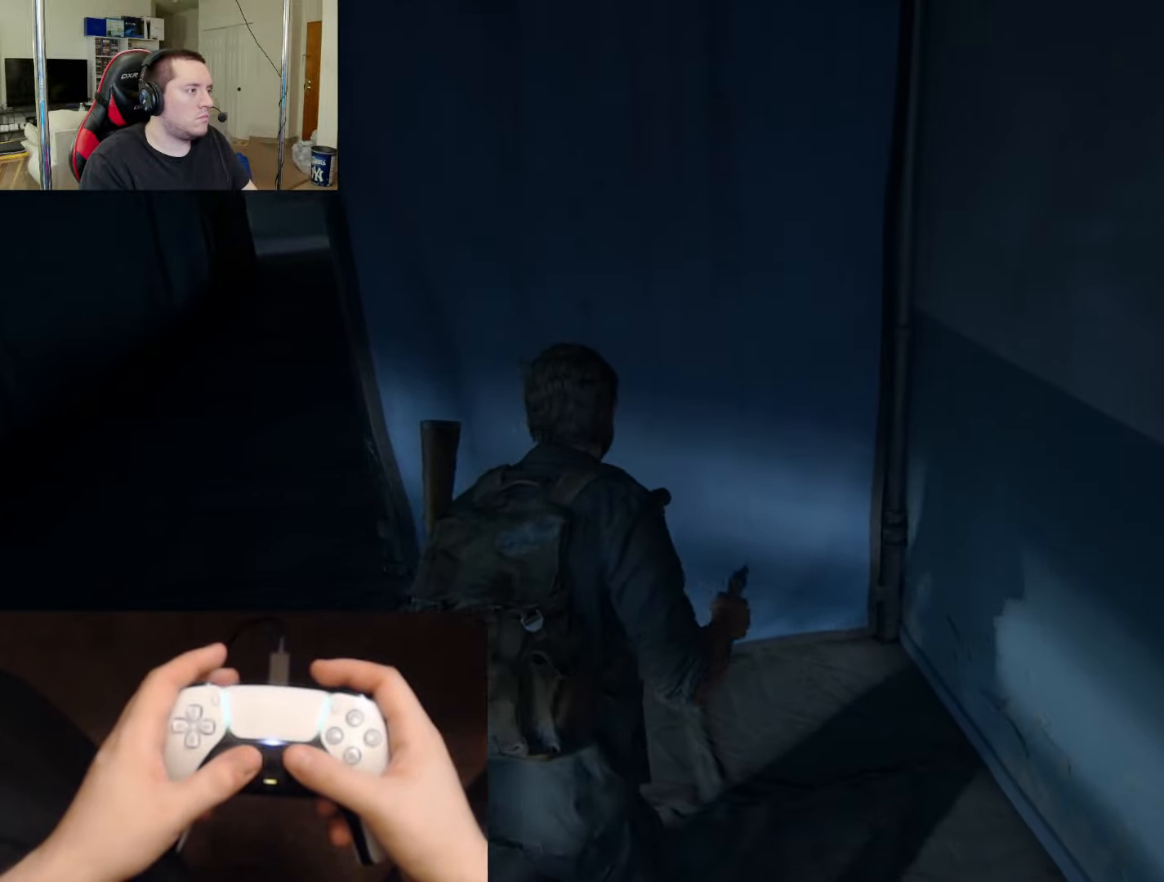
{"buttons": [], "left_stick": "center", "right_stick": "center", "events": []}
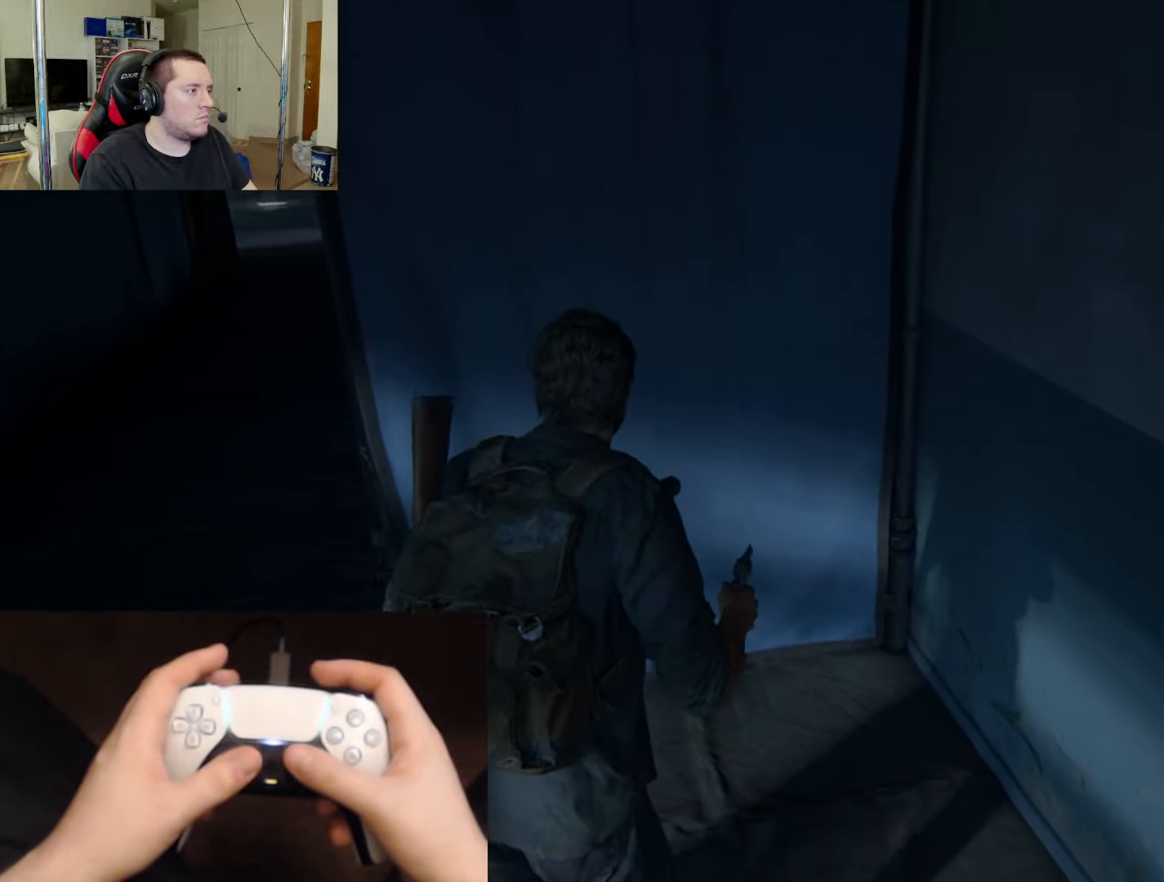
{"buttons": ["L2"], "left_stick": "up-left", "right_stick": "down-left", "events": [[200, "left_stick", "up-left"], [267, "right_stick", "down-left"], [300, "L2", "down"]]}
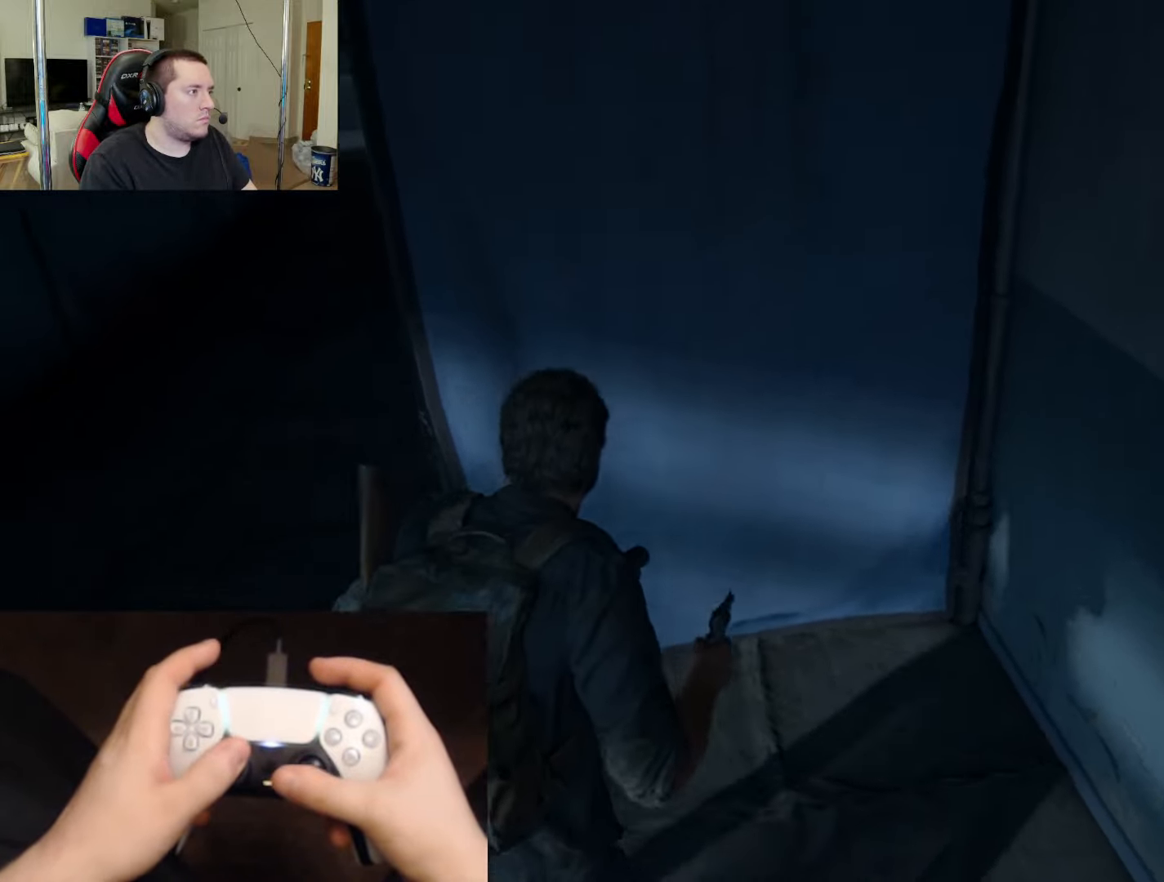
{"buttons": ["L2"], "left_stick": "up", "right_stick": "center", "events": [[284, "left_stick", "up"], [417, "right_stick", "center"]]}
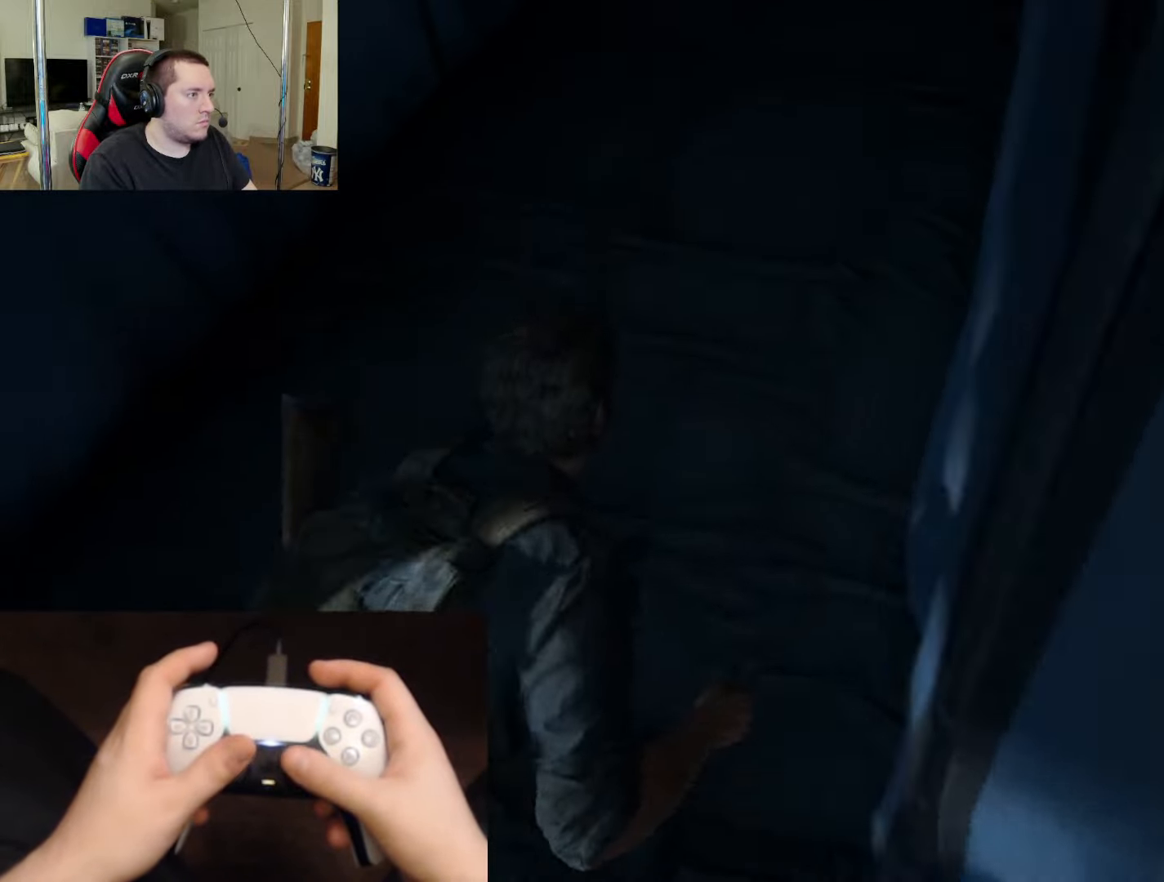
{"buttons": ["L2"], "left_stick": "up", "right_stick": "center", "events": [[167, "right_stick", "down"], [450, "right_stick", "center"]]}
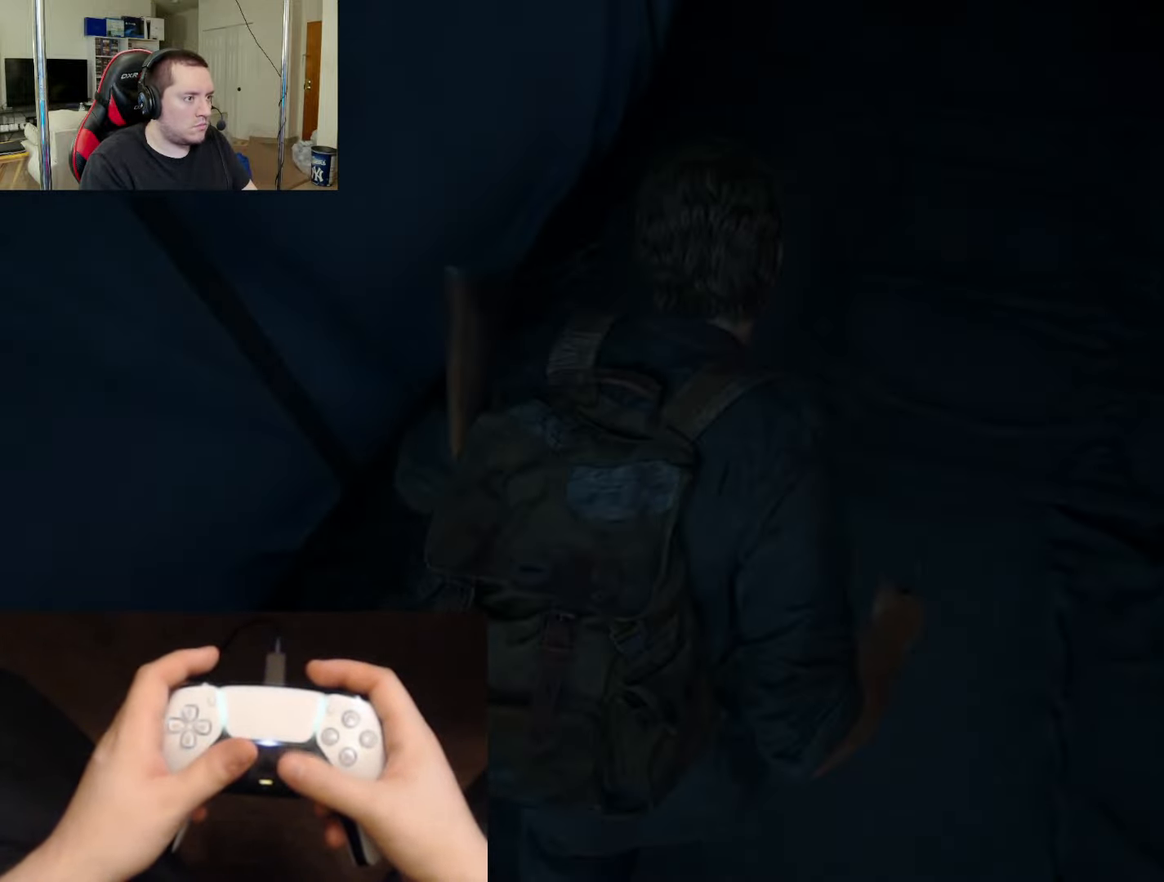
{"buttons": ["L2"], "left_stick": "up", "right_stick": "center", "events": [[167, "right_stick", "down"], [351, "right_stick", "center"]]}
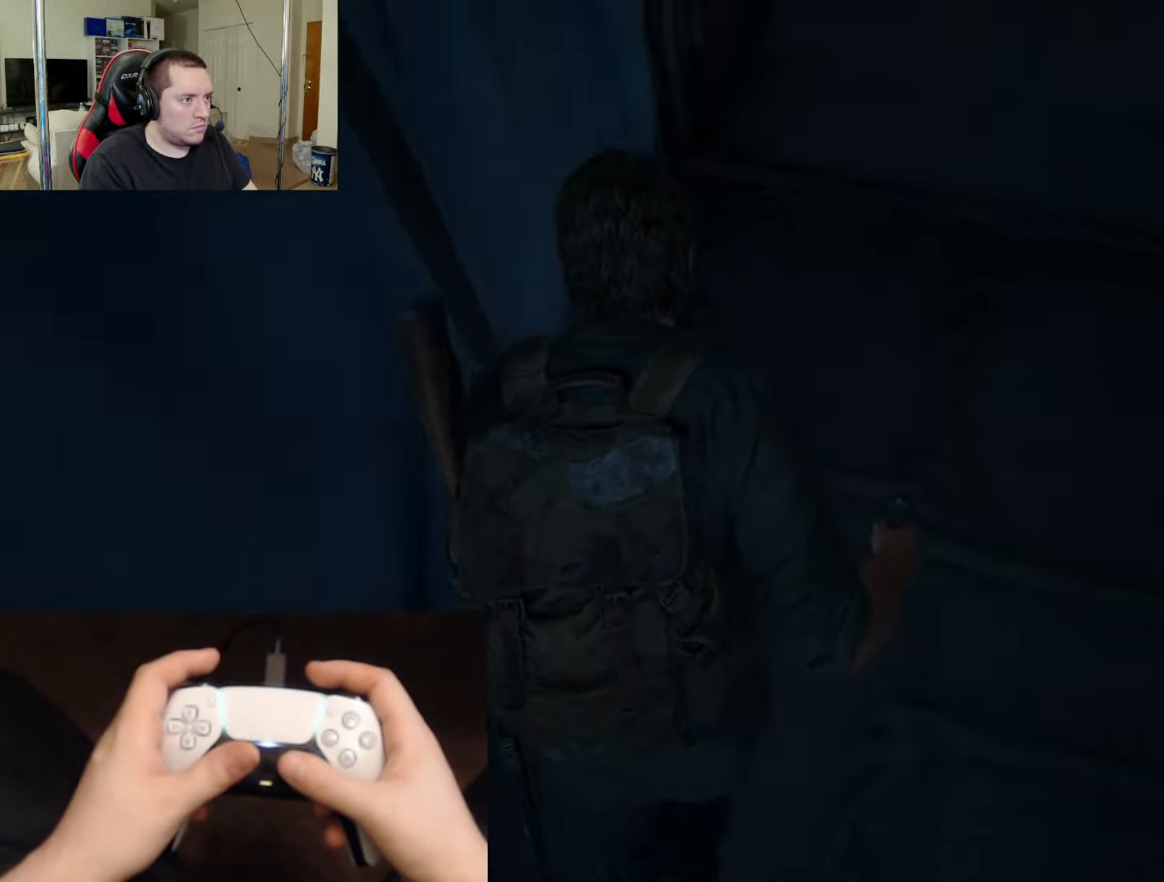
{"buttons": ["L2"], "left_stick": "up", "right_stick": "center", "events": [[150, "right_stick", "down"], [317, "right_stick", "center"]]}
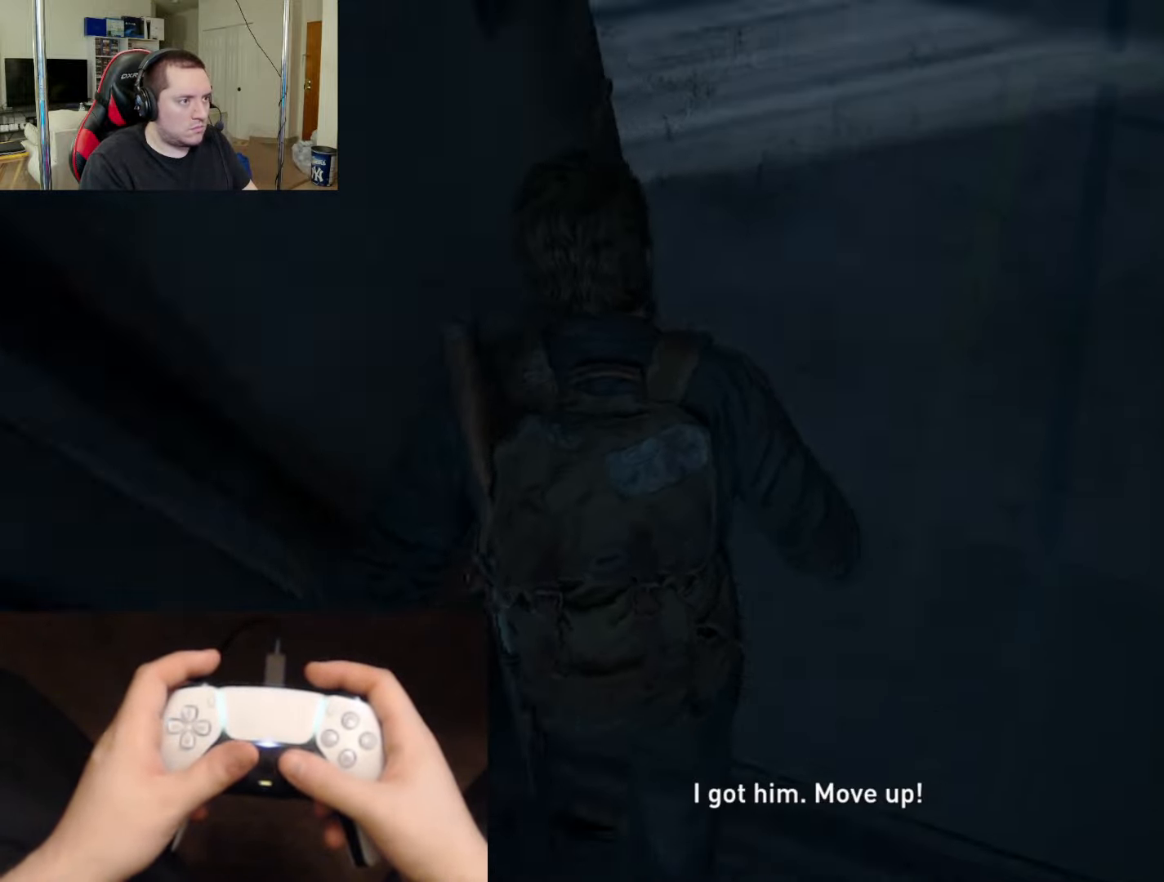
{"buttons": ["L2"], "left_stick": "up", "right_stick": "center", "events": []}
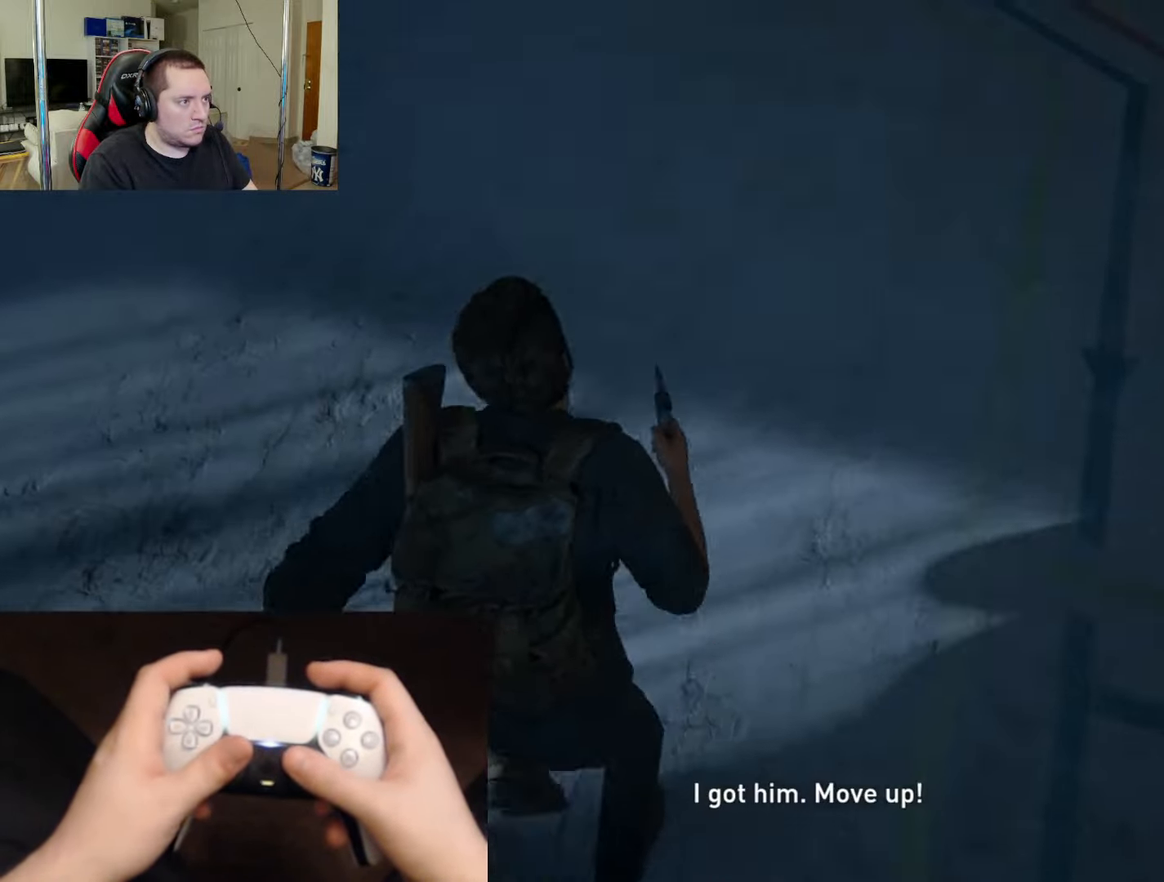
{"buttons": ["L2"], "left_stick": "up", "right_stick": "center", "events": []}
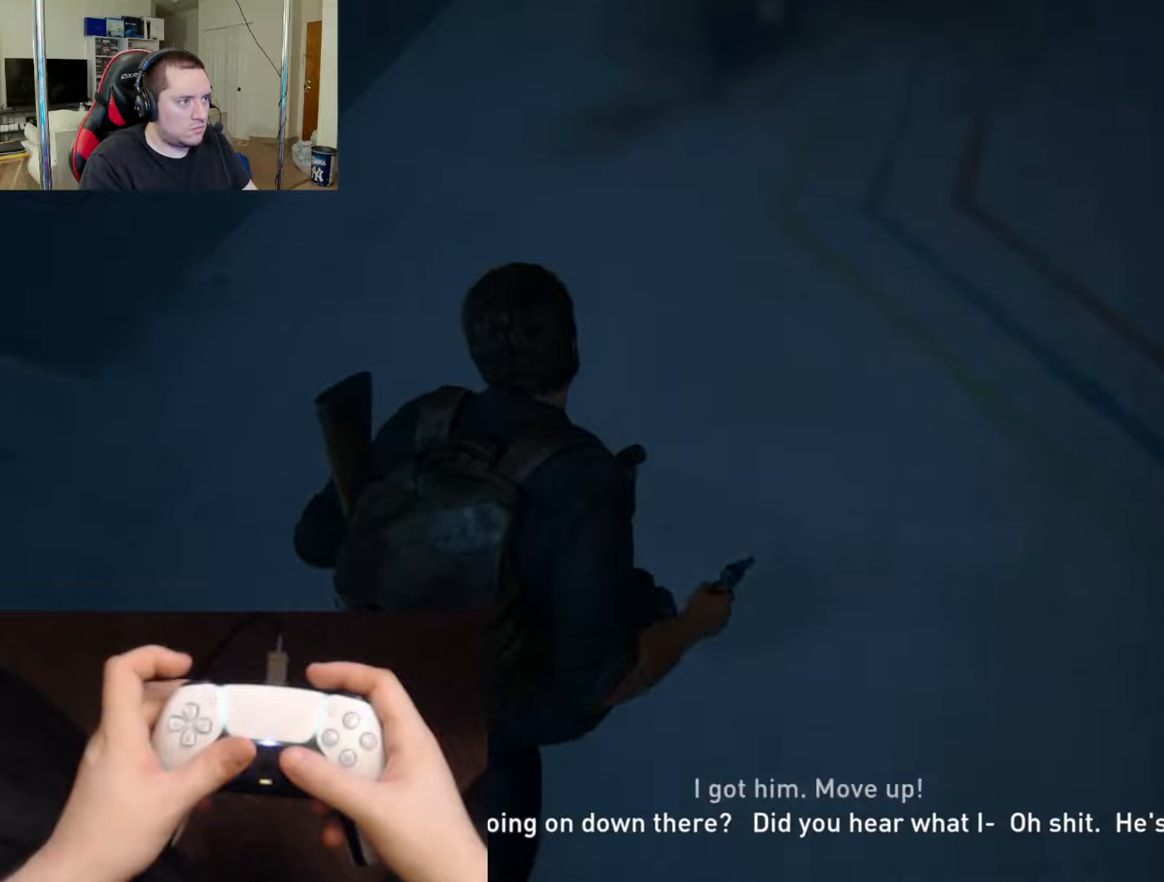
{"buttons": ["L2", "DPAD_LEFT"], "left_stick": "up", "right_stick": "up", "events": [[50, "right_stick", "up"], [451, "DPAD_LEFT", "down"]]}
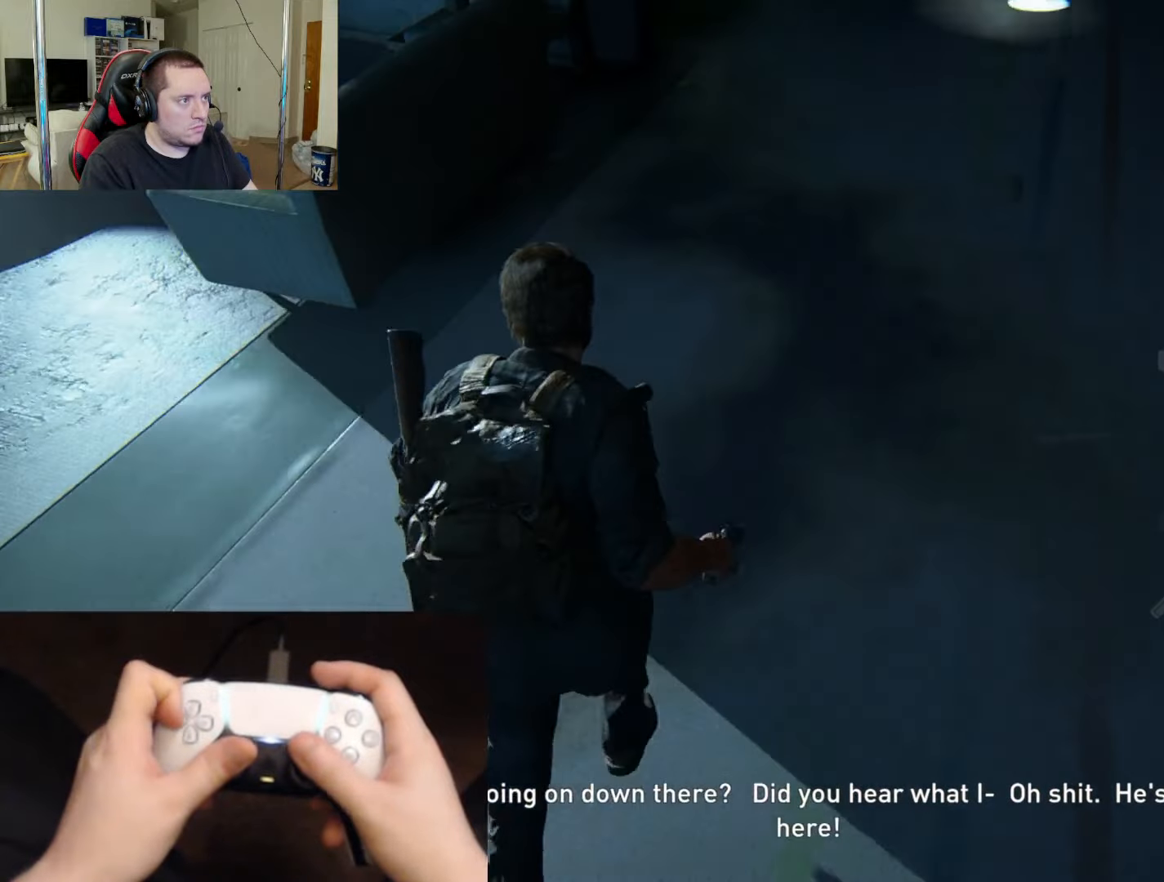
{"buttons": ["L2"], "left_stick": "up", "right_stick": "up", "events": [[100, "DPAD_LEFT", "up"]]}
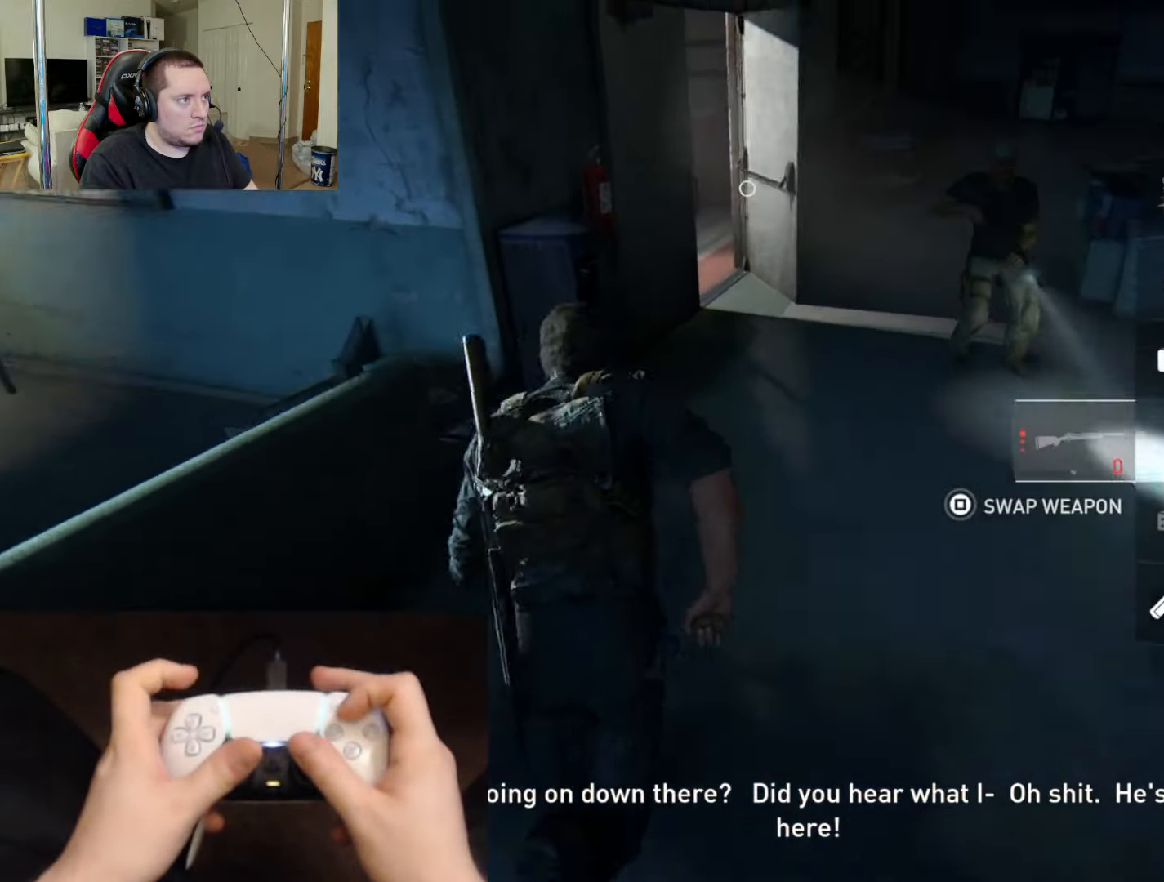
{"buttons": ["L2"], "left_stick": "up", "right_stick": "center", "events": [[167, "right_stick", "center"], [200, "TRIANGLE", "down"], [284, "TRIANGLE", "up"], [367, "TRIANGLE", "down"], [451, "TRIANGLE", "up"]]}
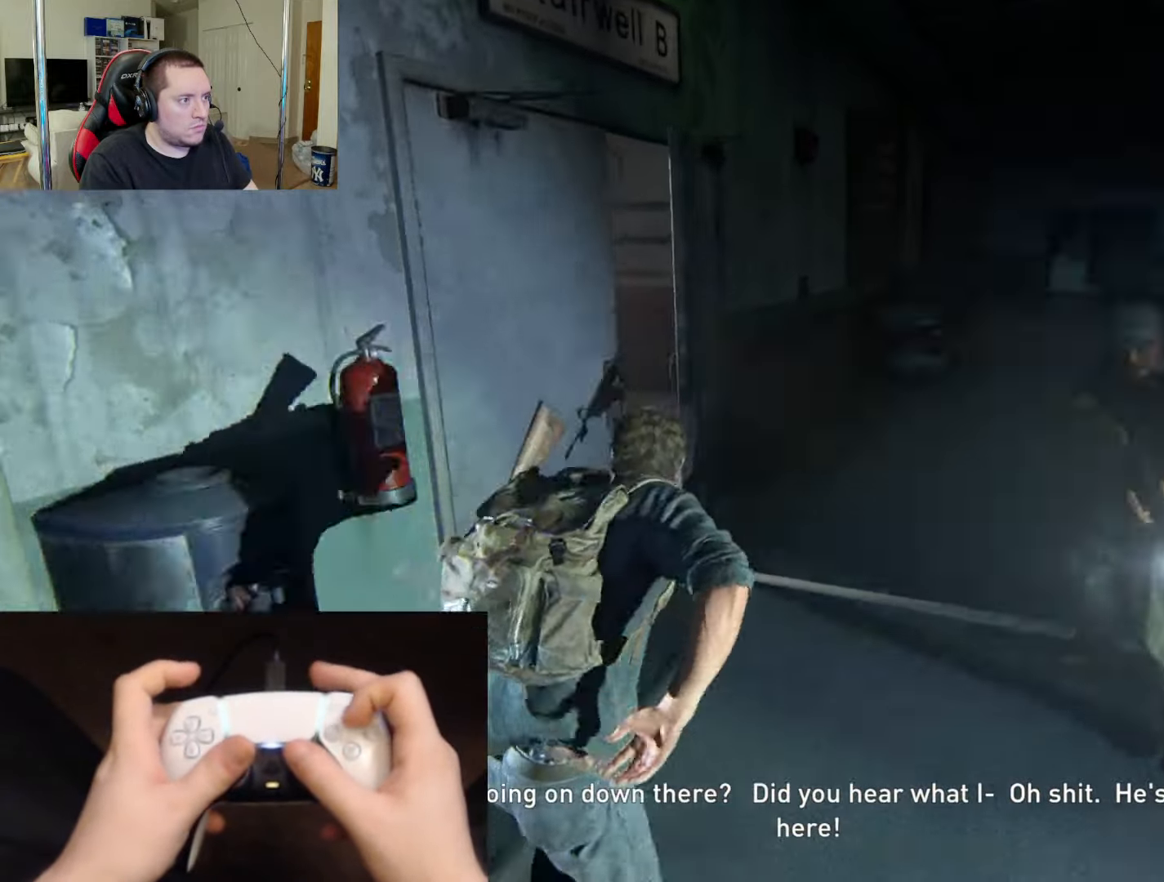
{"buttons": [], "left_stick": "center", "right_stick": "center", "events": [[50, "TRIANGLE", "down"], [116, "TRIANGLE", "up"], [433, "left_stick", "center"], [467, "L2", "up"]]}